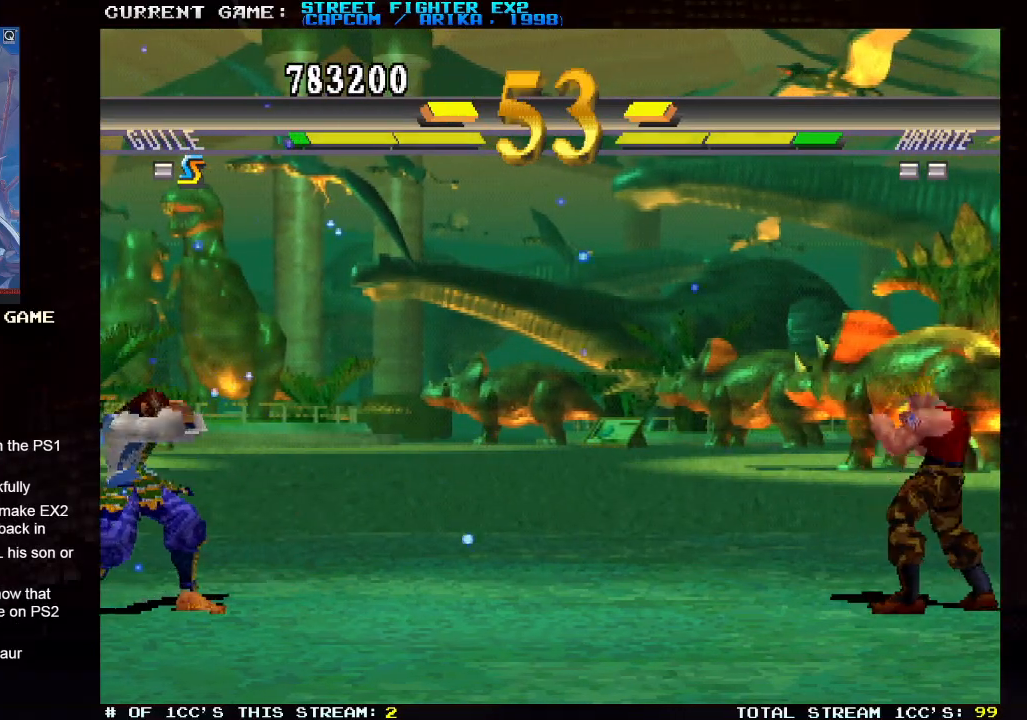
Gameplay with a controller (arcade stick); each line is a JSON object with the inputs held at the frame after it. "events" lists button and stick changes between this image and that frame as [ms after this image, input, new state], when the widget could be followed in between. Not read: HK HP L3 R3.
{"buttons": [], "left_stick": "right", "events": [[33, "left_stick", "right"], [133, "left_stick", "left"], [367, "left_stick", "center"], [417, "left_stick", "right"]]}
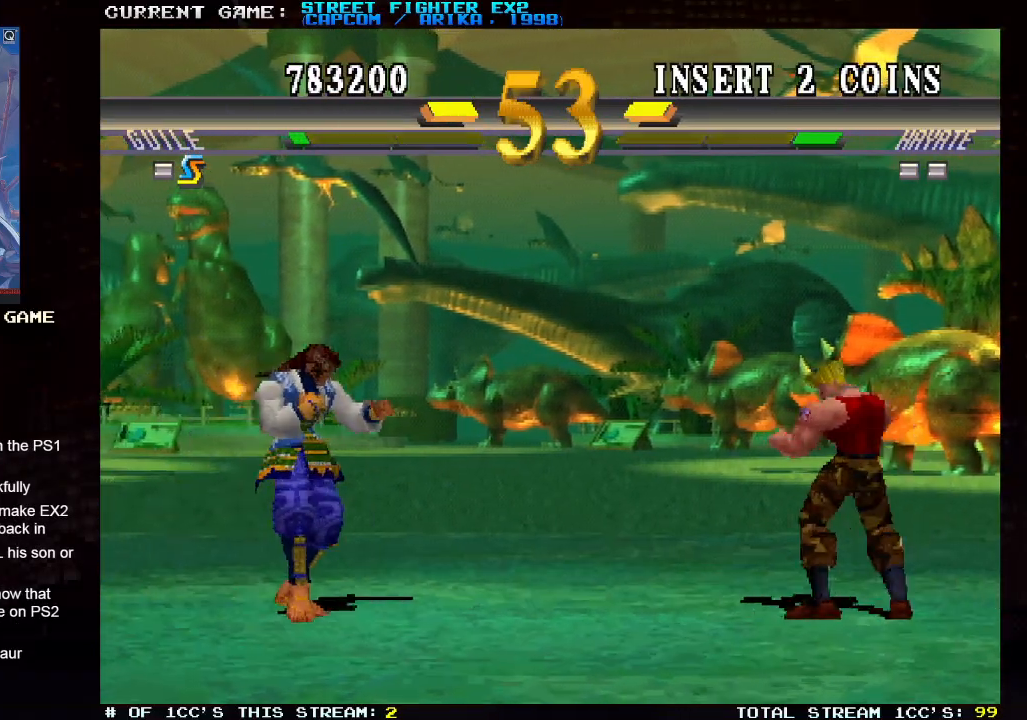
{"buttons": [], "left_stick": "right", "events": []}
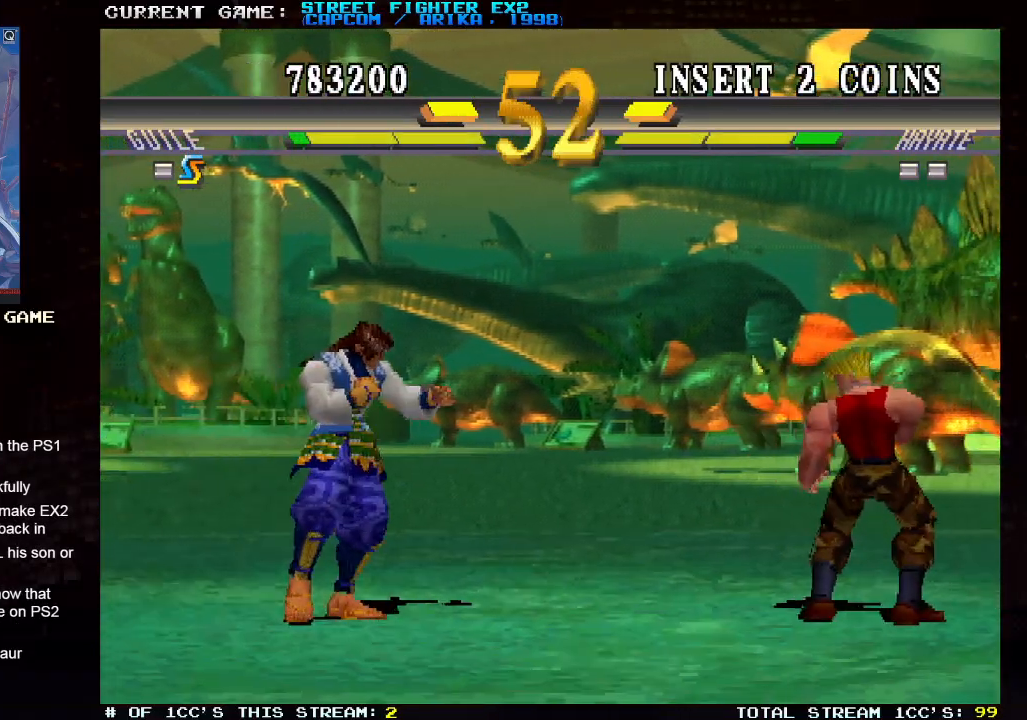
{"buttons": [], "left_stick": "right", "events": []}
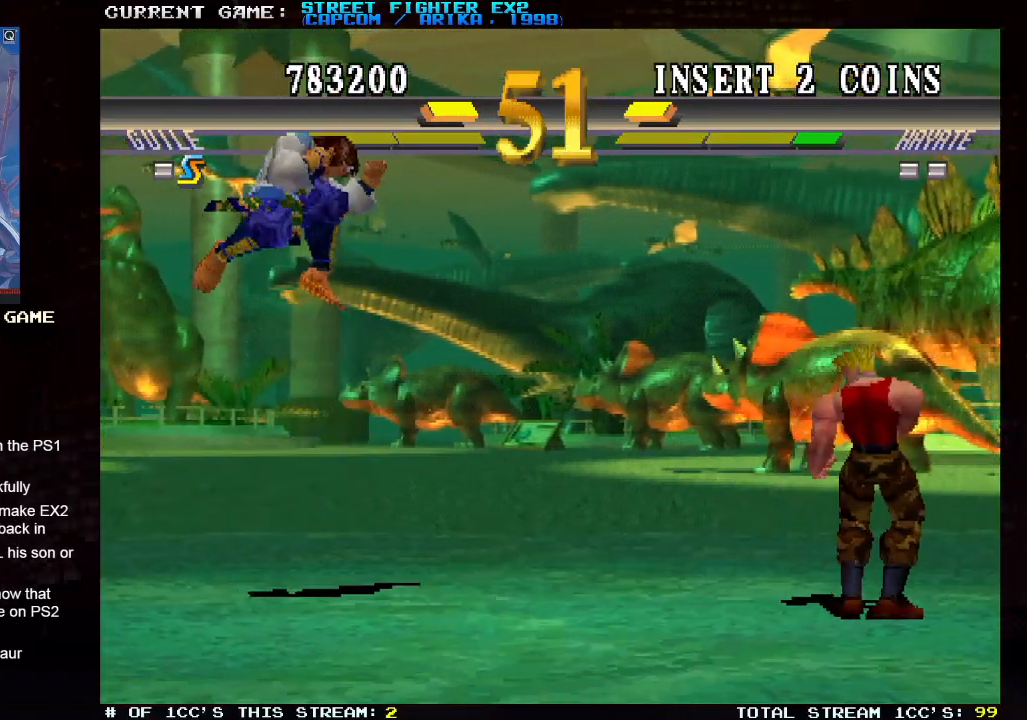
{"buttons": [], "left_stick": "right", "events": [[67, "left_stick", "left"], [150, "left_stick", "right"]]}
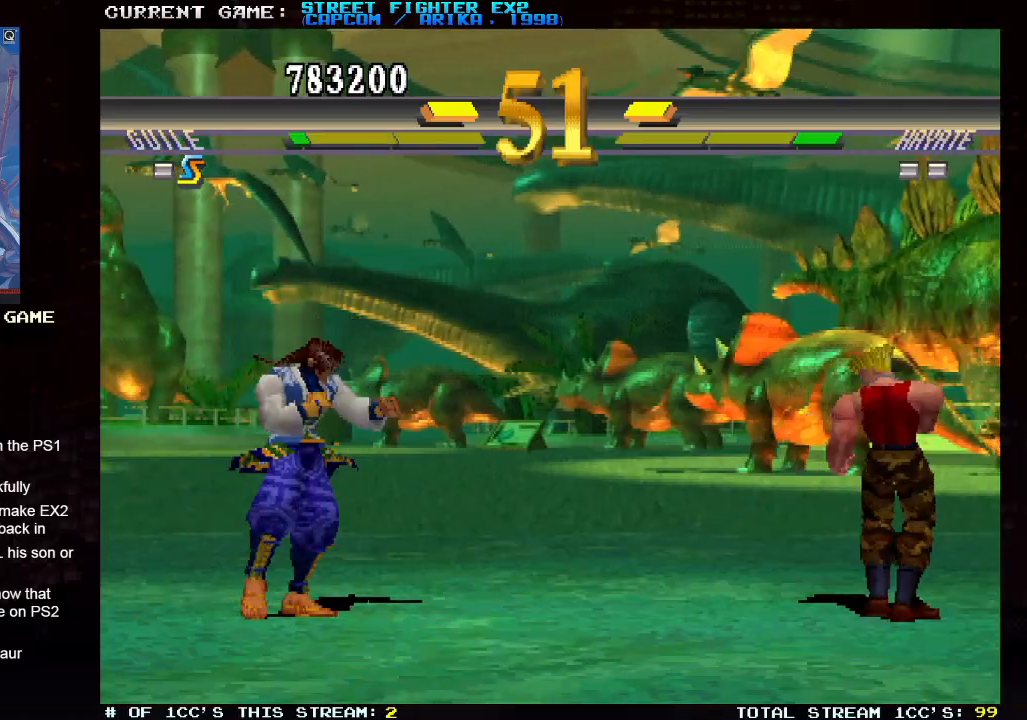
{"buttons": [], "left_stick": "right", "events": [[83, "SQUARE", "down"], [150, "SQUARE", "up"]]}
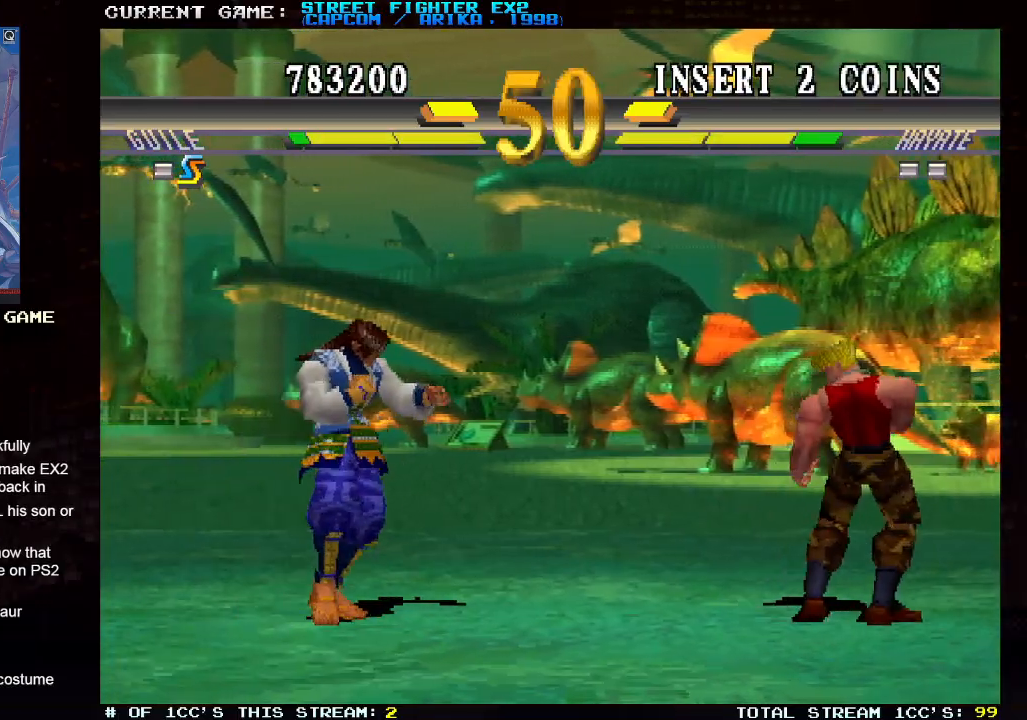
{"buttons": ["R2"], "left_stick": "right", "events": [[233, "left_stick", "left"], [317, "left_stick", "right"], [383, "left_stick", "left"], [483, "R2", "down"], [483, "left_stick", "right"]]}
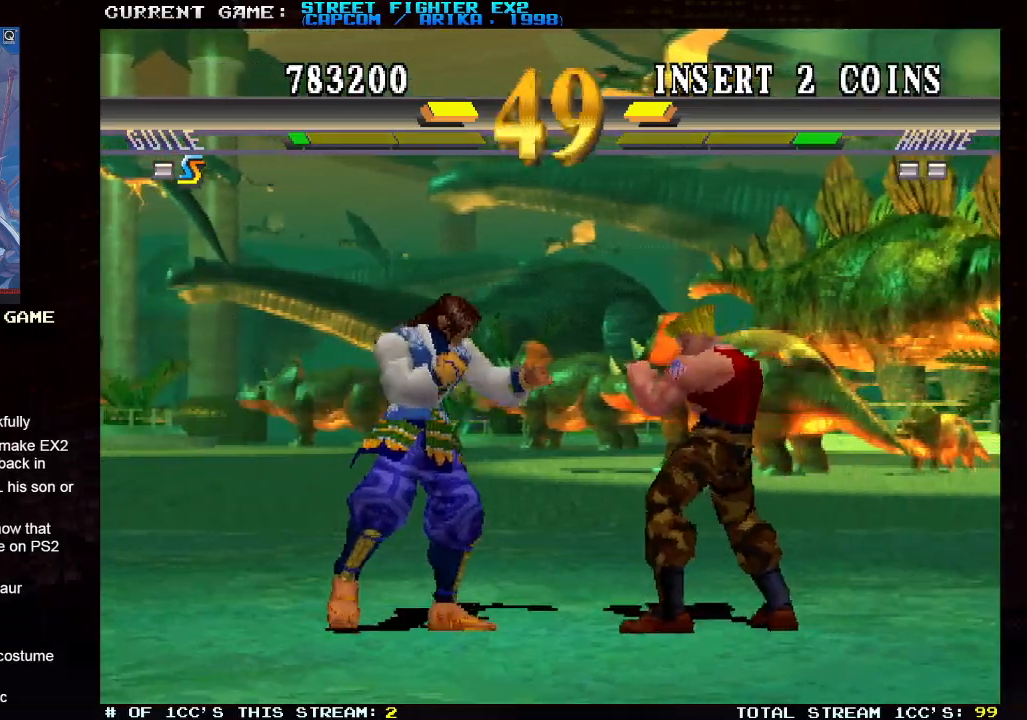
{"buttons": [], "left_stick": "right", "events": [[83, "R2", "up"]]}
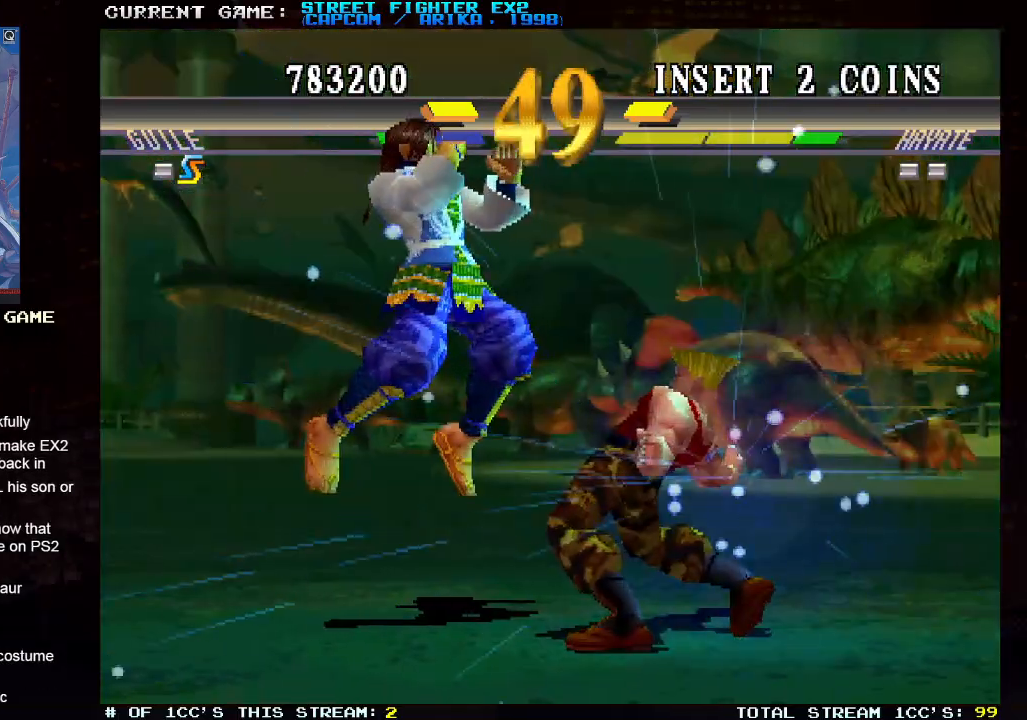
{"buttons": [], "left_stick": "right", "events": []}
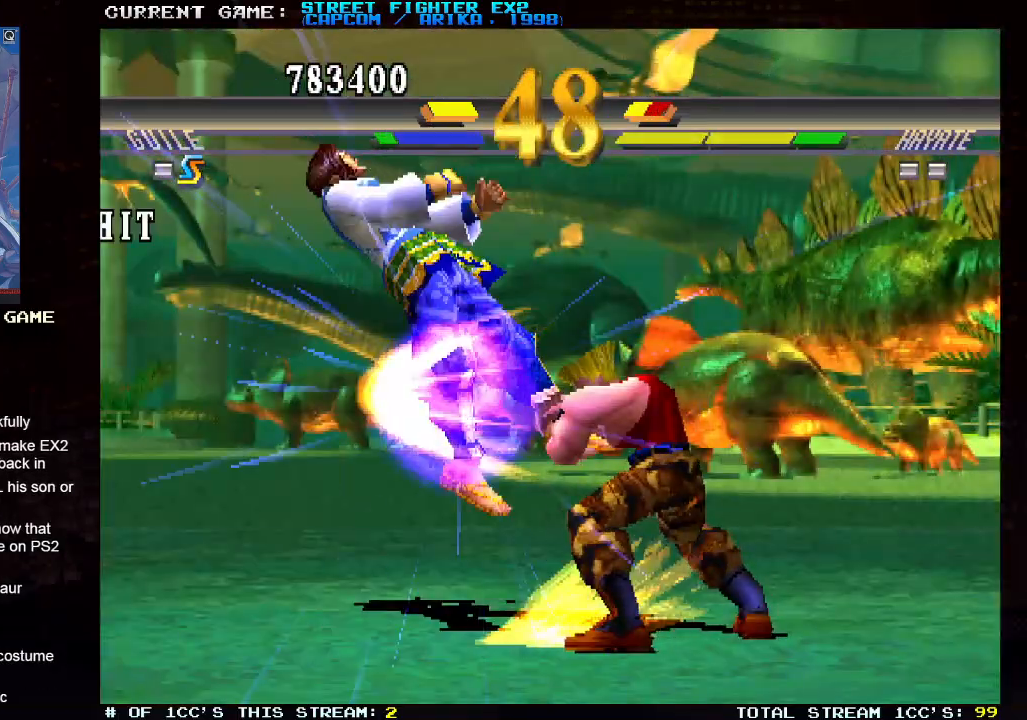
{"buttons": [], "left_stick": "center", "events": [[483, "left_stick", "center"]]}